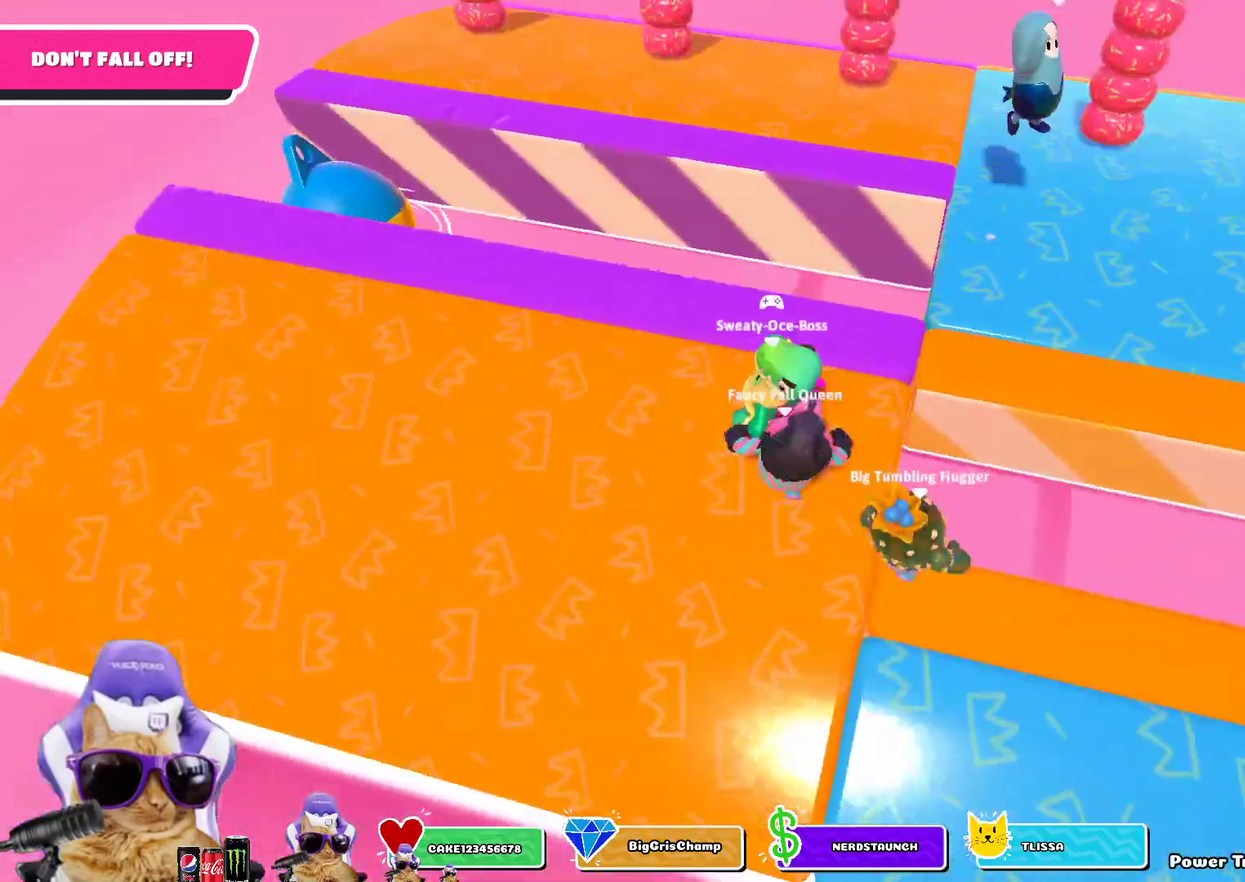
Gameplay with a controller (PlayStation layout); each line is a JSON object with the inputs held at the frame after it (dt_ms = milliseconds from this image to that frame). "events" lists button and stick changes between this image and that frame as [ms after this image, input, new state], when the widget could be followed in between. Not read: L2.
{"dt_ms": 300, "buttons": [], "left_stick": "right", "right_stick": "center"}
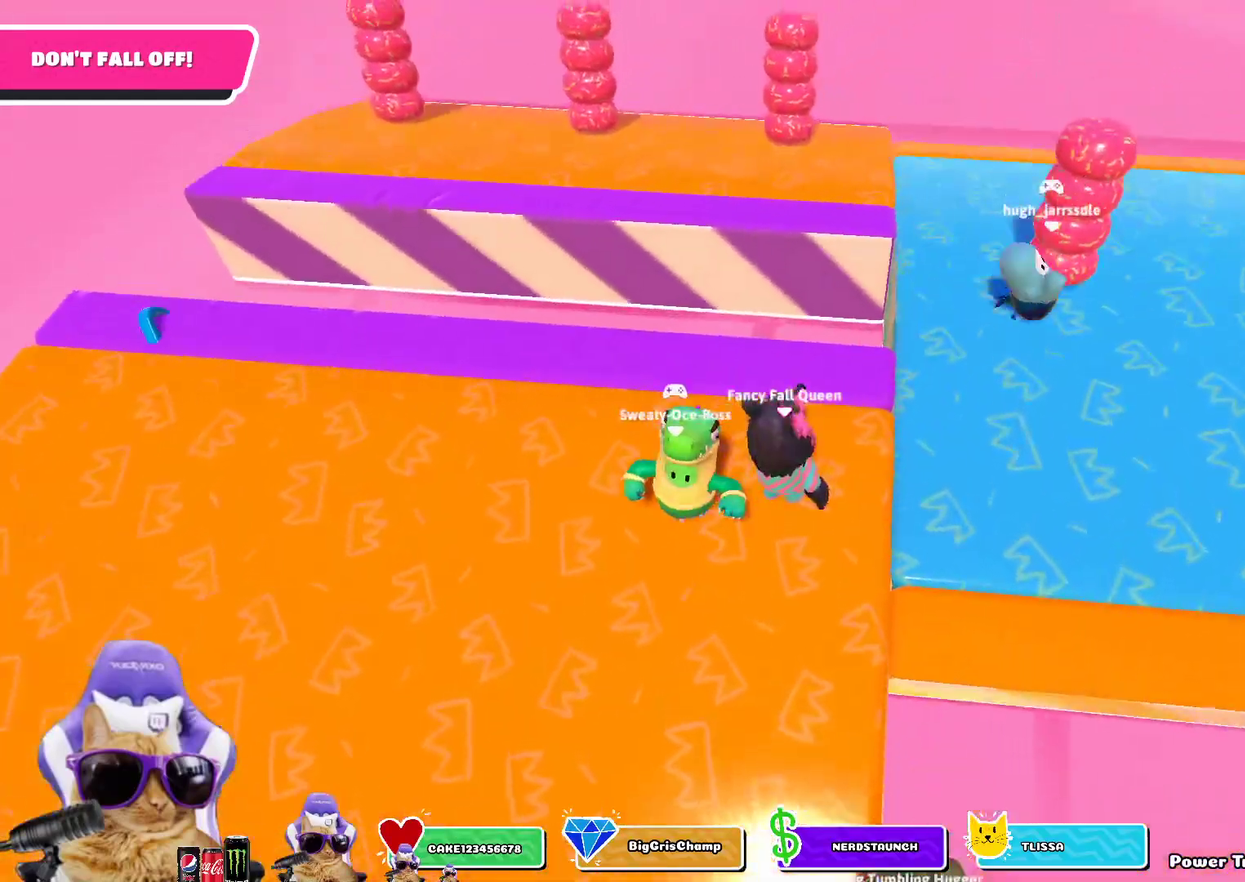
{"dt_ms": 700, "buttons": [], "left_stick": "down-right", "right_stick": "center"}
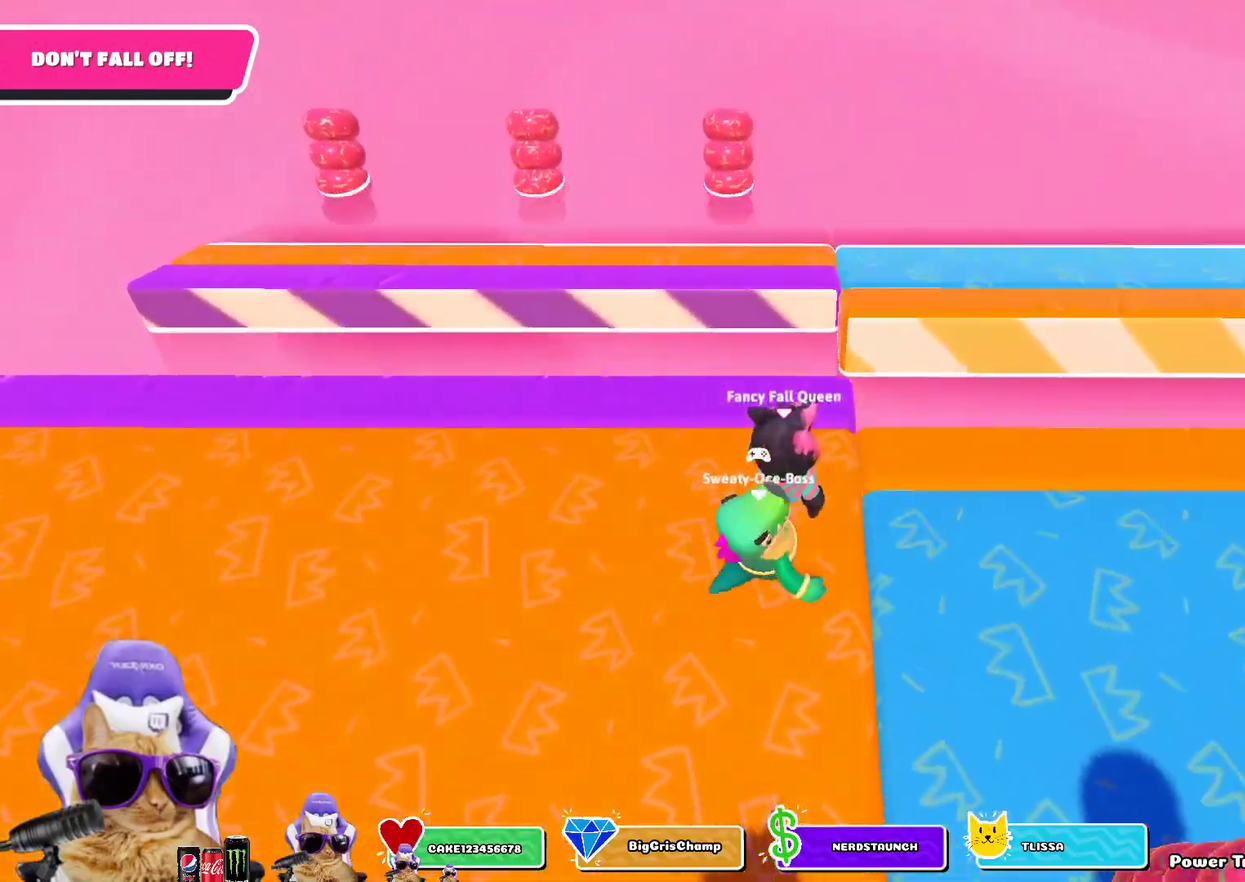
{"dt_ms": 300, "buttons": [], "left_stick": "down-right", "right_stick": "center", "events": [[67, "CROSS", "down"], [67, "left_stick", "right"], [183, "CROSS", "up"], [250, "left_stick", "down-right"]]}
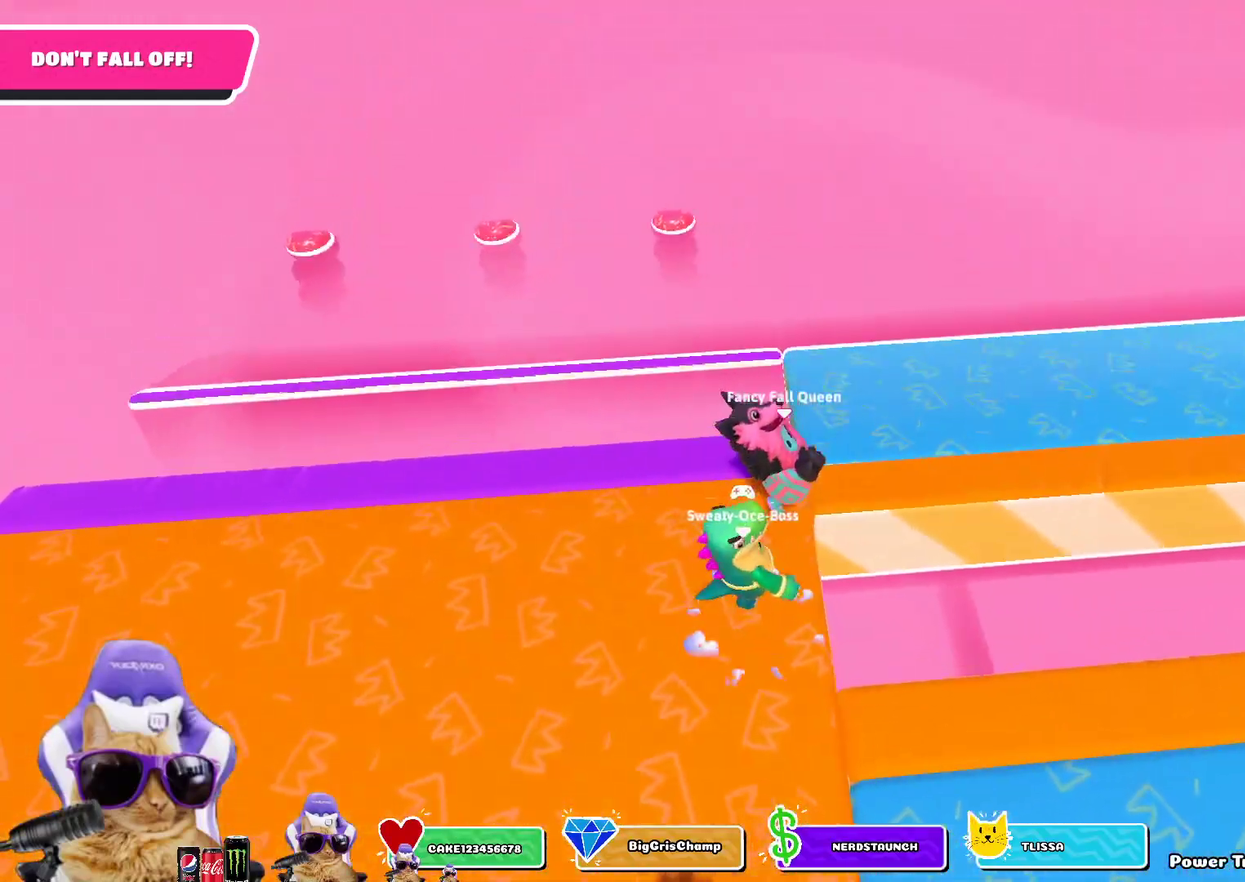
{"dt_ms": 700, "buttons": [], "left_stick": "down", "right_stick": "center", "events": [[133, "right_stick", "down-right"], [333, "left_stick", "right"], [417, "right_stick", "right"], [433, "left_stick", "up-right"], [500, "left_stick", "center"], [667, "left_stick", "down"], [667, "right_stick", "center"]]}
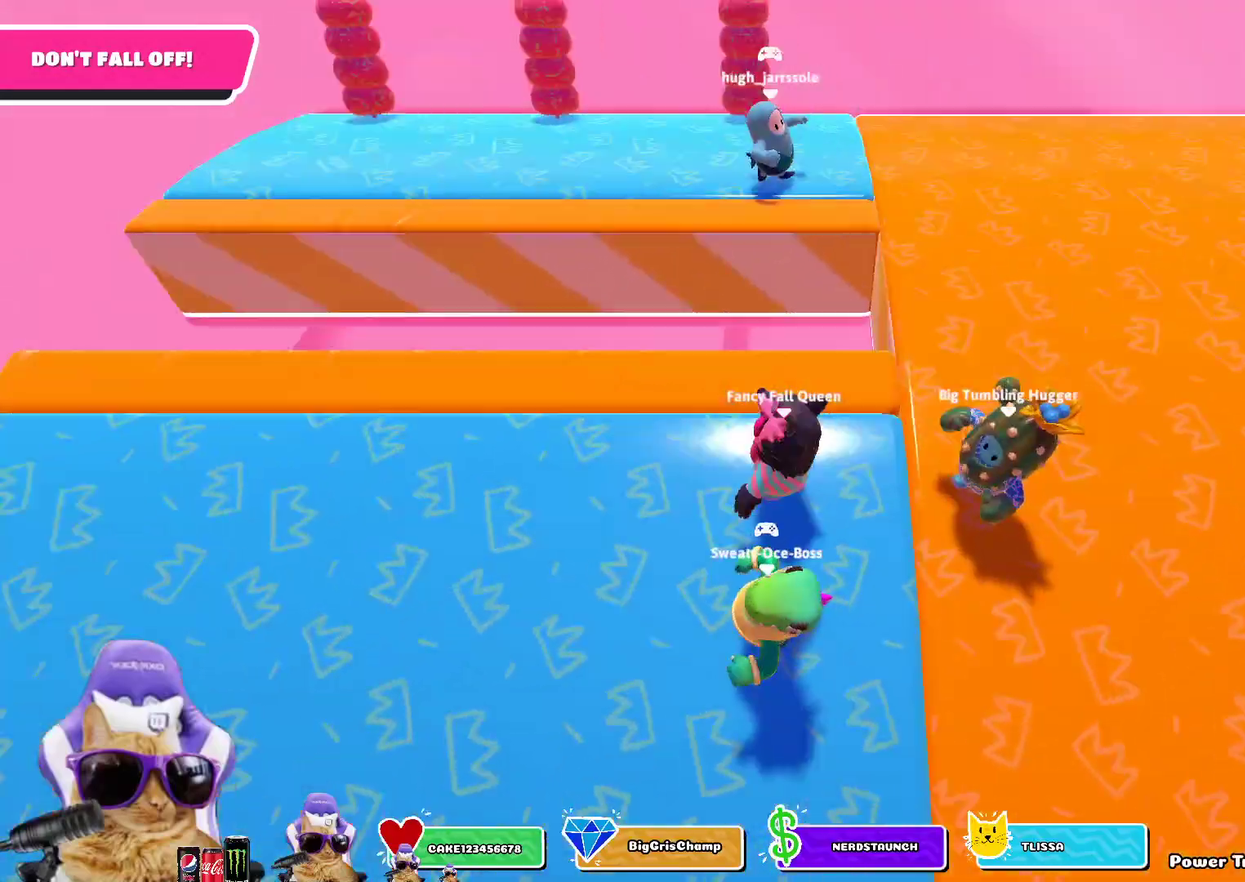
{"dt_ms": 400, "buttons": [], "left_stick": "down-right", "right_stick": "center", "events": [[300, "left_stick", "down-right"]]}
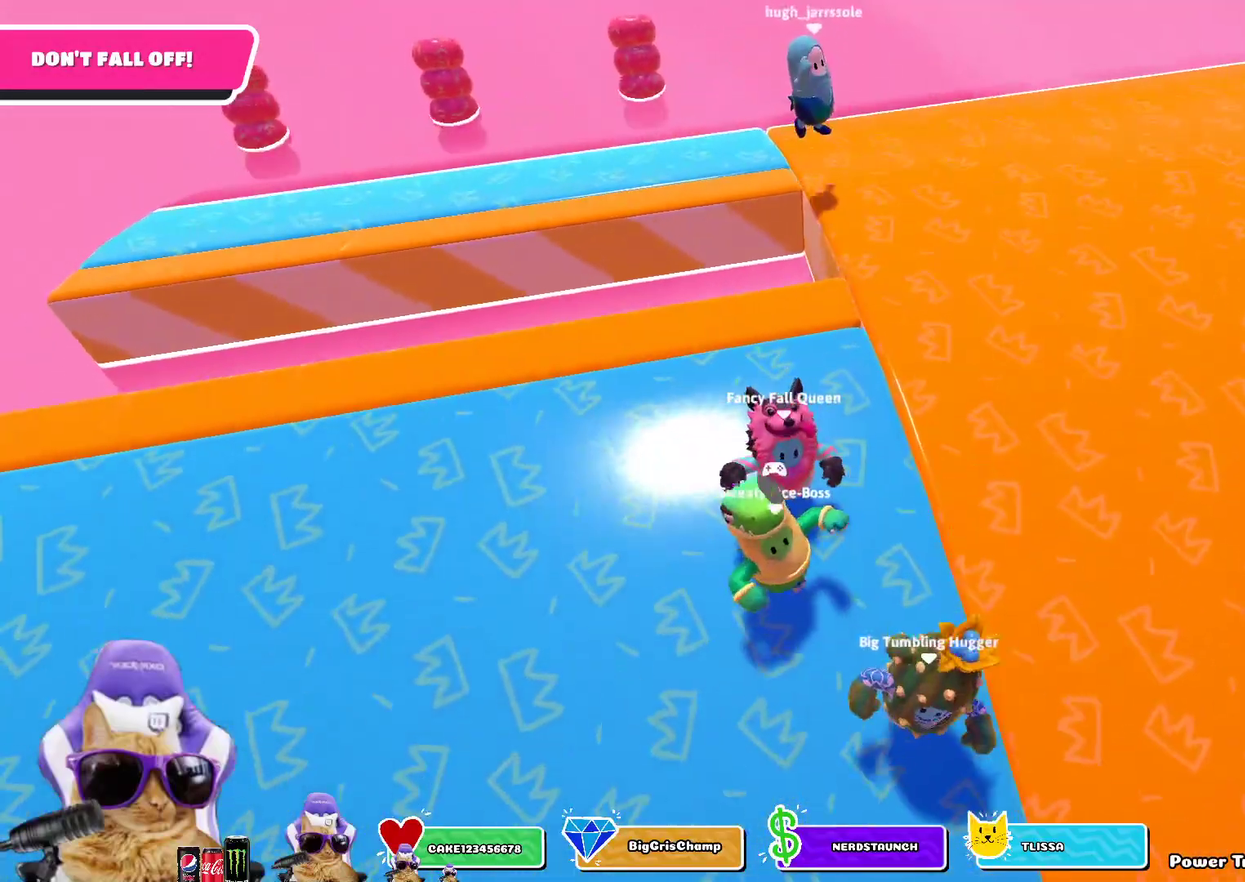
{"dt_ms": 600, "buttons": [], "left_stick": "down", "right_stick": "center", "events": [[383, "left_stick", "down"]]}
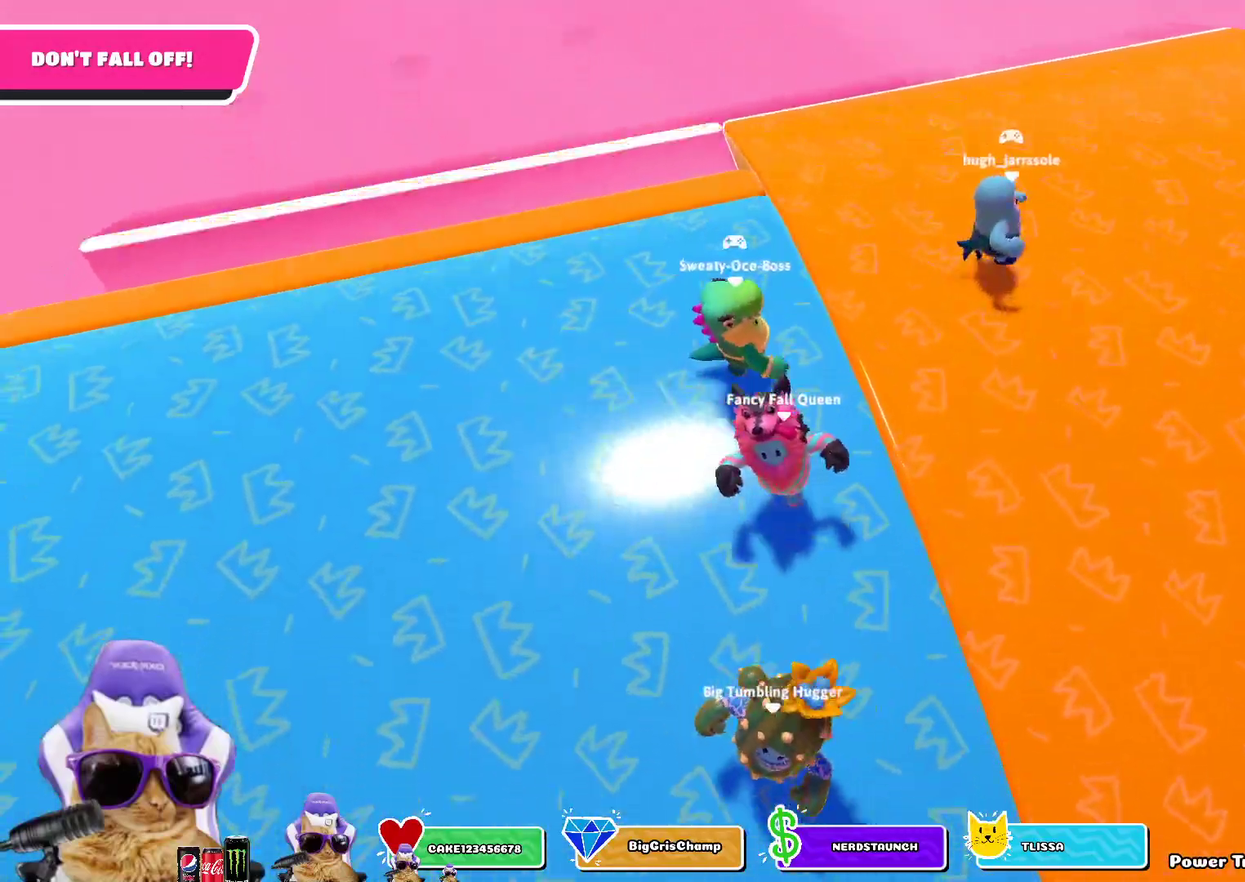
{"dt_ms": 500, "buttons": [], "left_stick": "down-right", "right_stick": "center", "events": [[433, "left_stick", "down-right"]]}
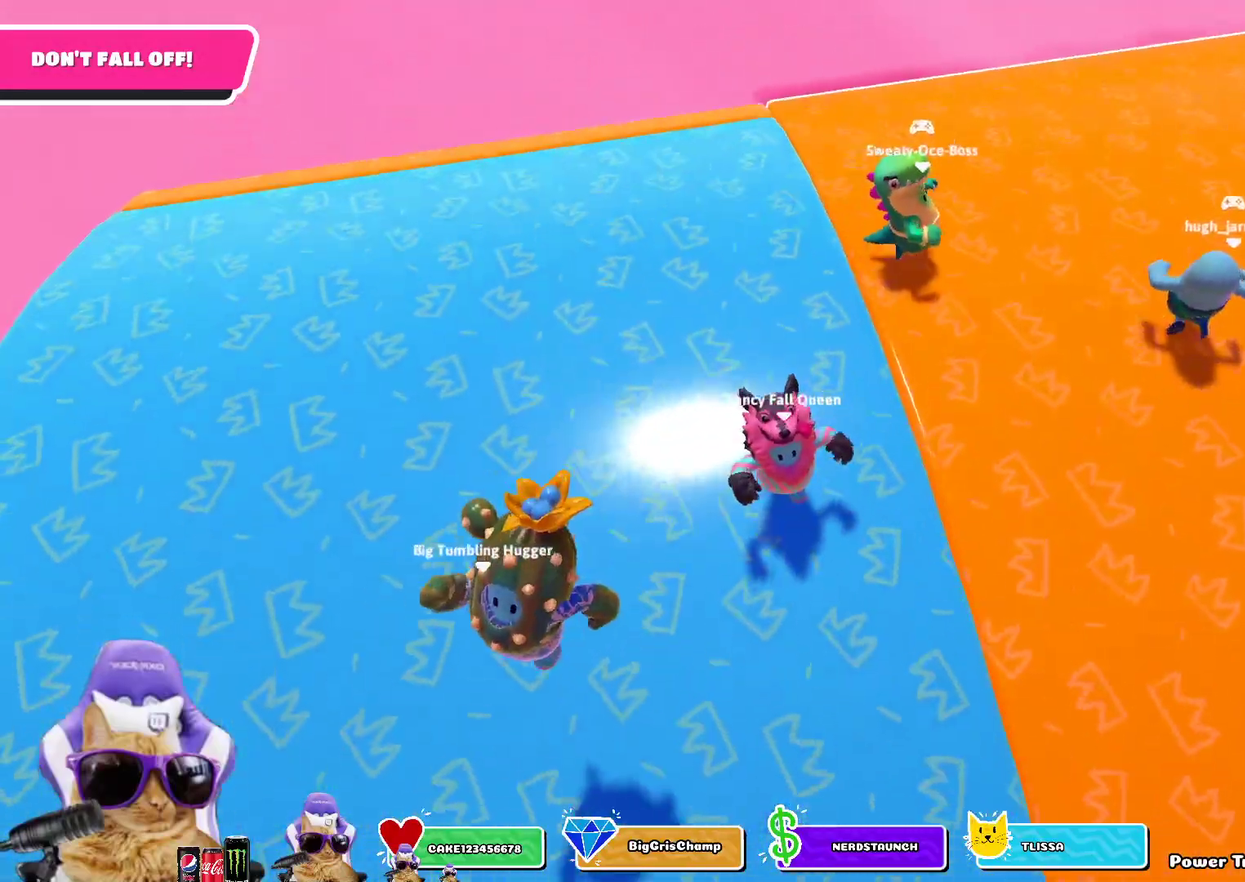
{"dt_ms": 500, "buttons": [], "left_stick": "down", "right_stick": "center", "events": [[150, "right_stick", "left"], [200, "left_stick", "down"], [217, "right_stick", "center"]]}
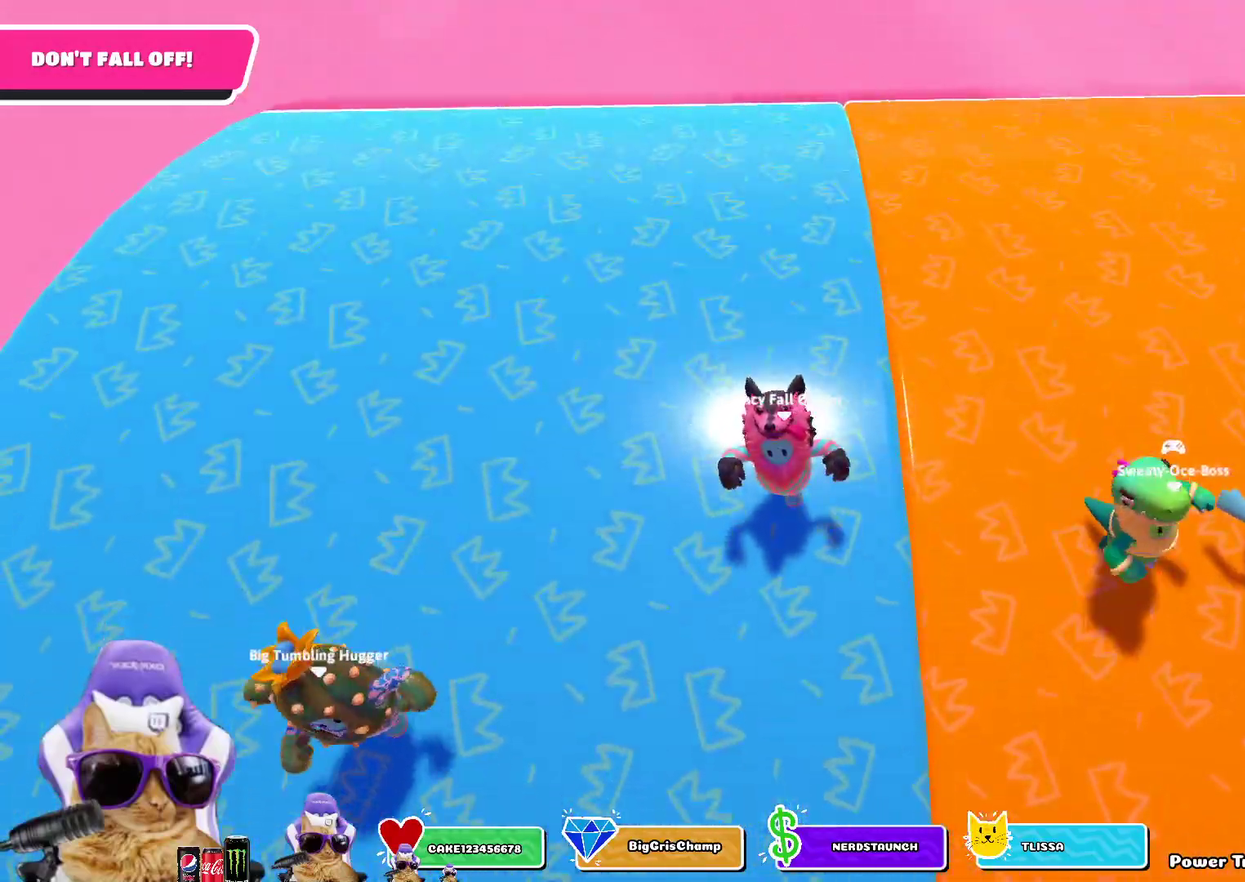
{"dt_ms": 300, "buttons": [], "left_stick": "down", "right_stick": "center", "events": []}
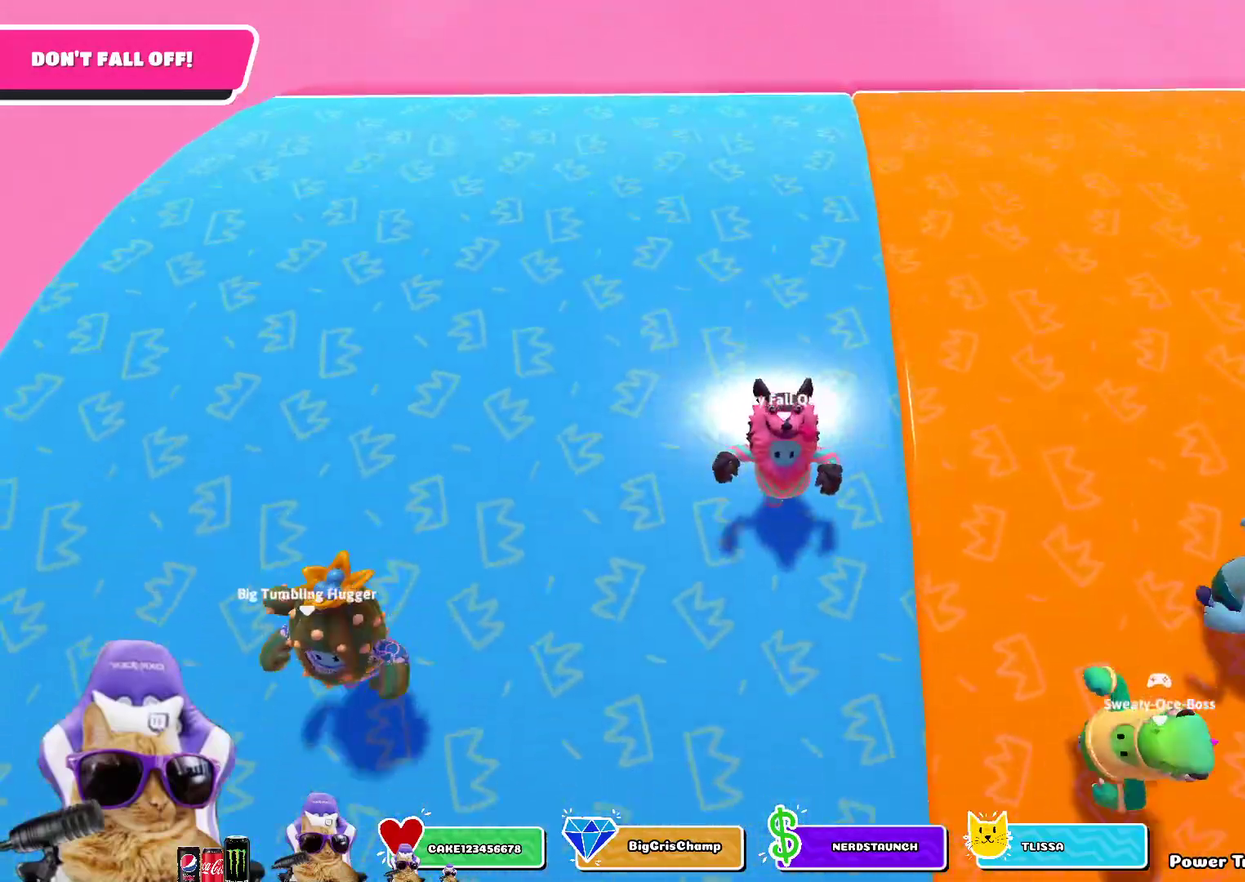
{"dt_ms": 900, "buttons": [], "left_stick": "down", "right_stick": "center", "events": []}
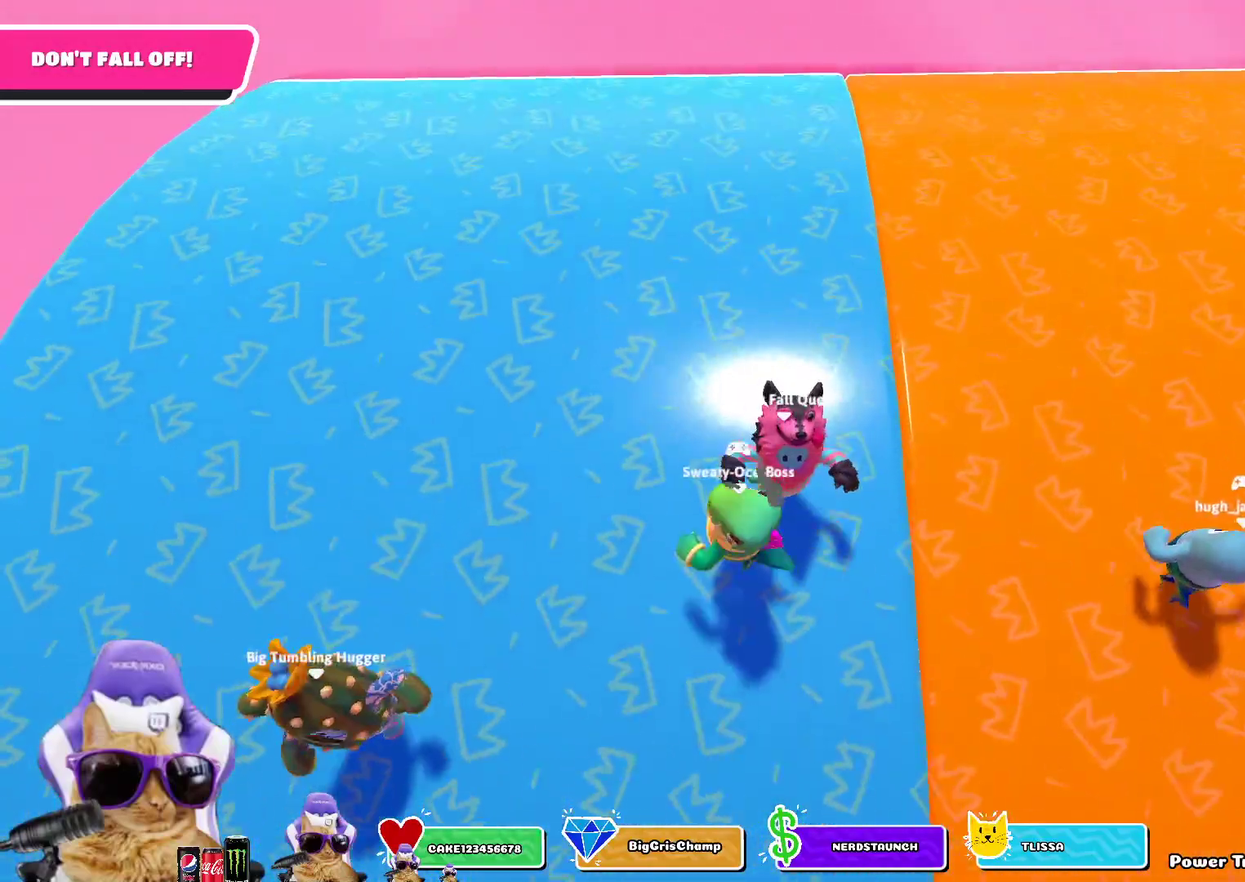
{"dt_ms": 300, "buttons": [], "left_stick": "down-right", "right_stick": "center", "events": [[283, "left_stick", "down-right"]]}
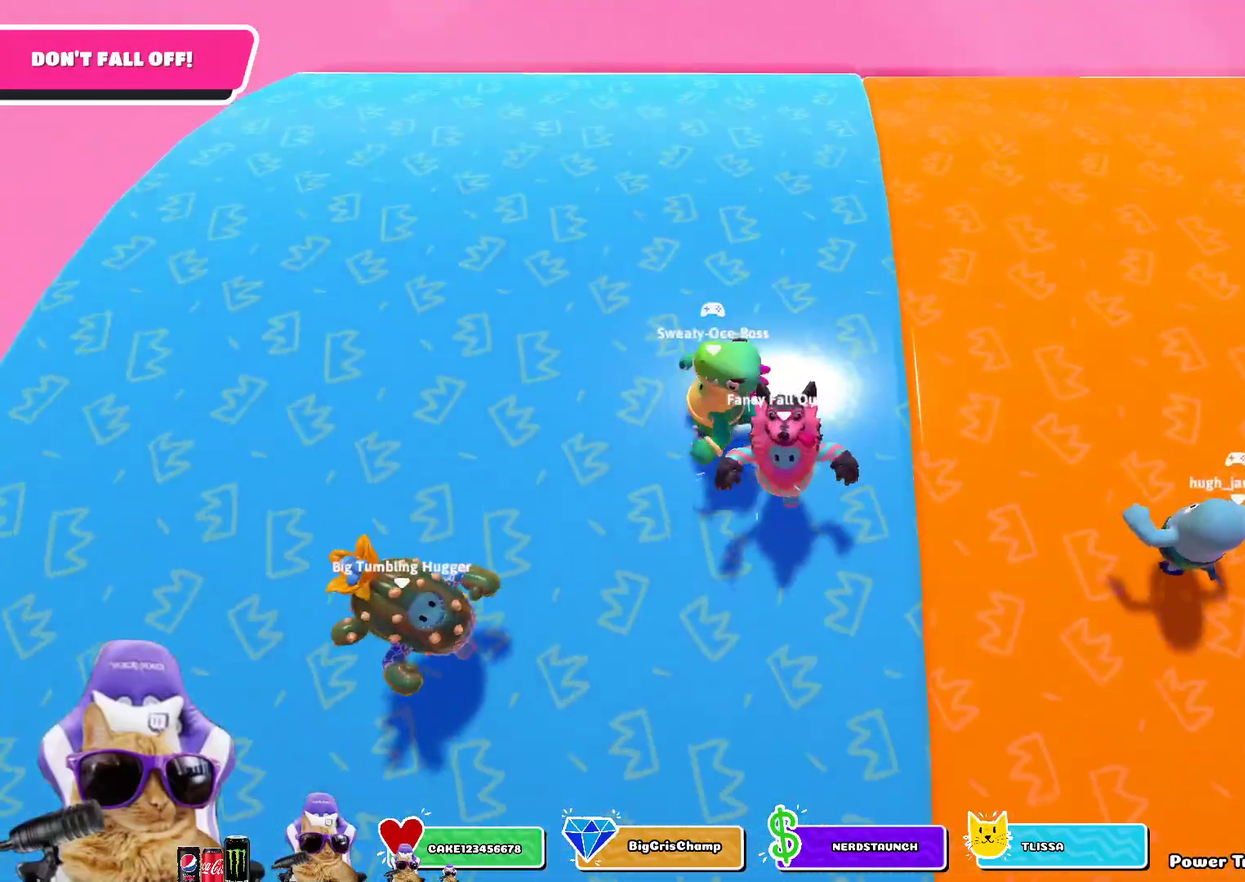
{"dt_ms": 700, "buttons": [], "left_stick": "down", "right_stick": "center", "events": [[167, "left_stick", "down"], [217, "left_stick", "down-left"], [333, "left_stick", "center"], [383, "left_stick", "up-right"], [583, "left_stick", "down"]]}
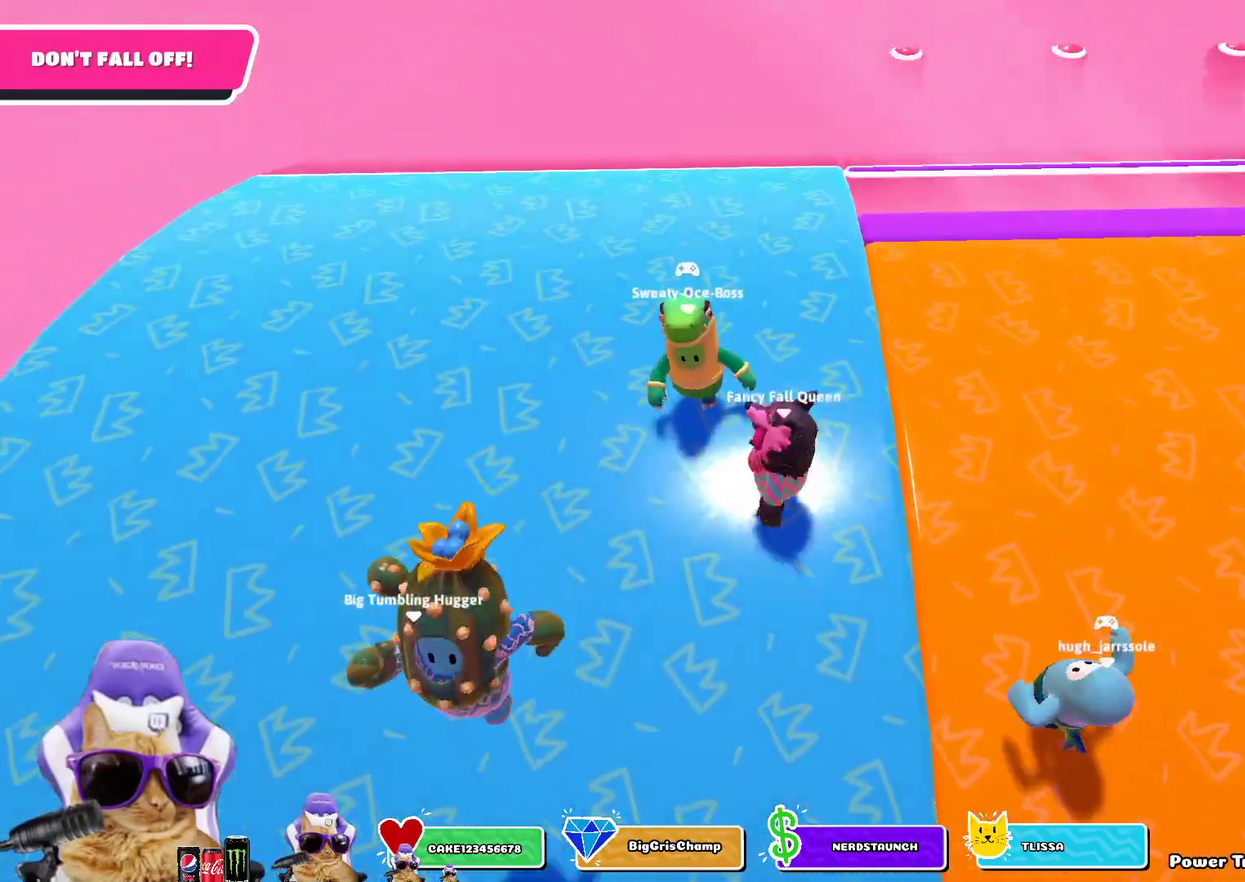
{"dt_ms": 300, "buttons": [], "left_stick": "down-right", "right_stick": "center", "events": [[50, "left_stick", "center"], [233, "left_stick", "down"], [283, "left_stick", "down-right"]]}
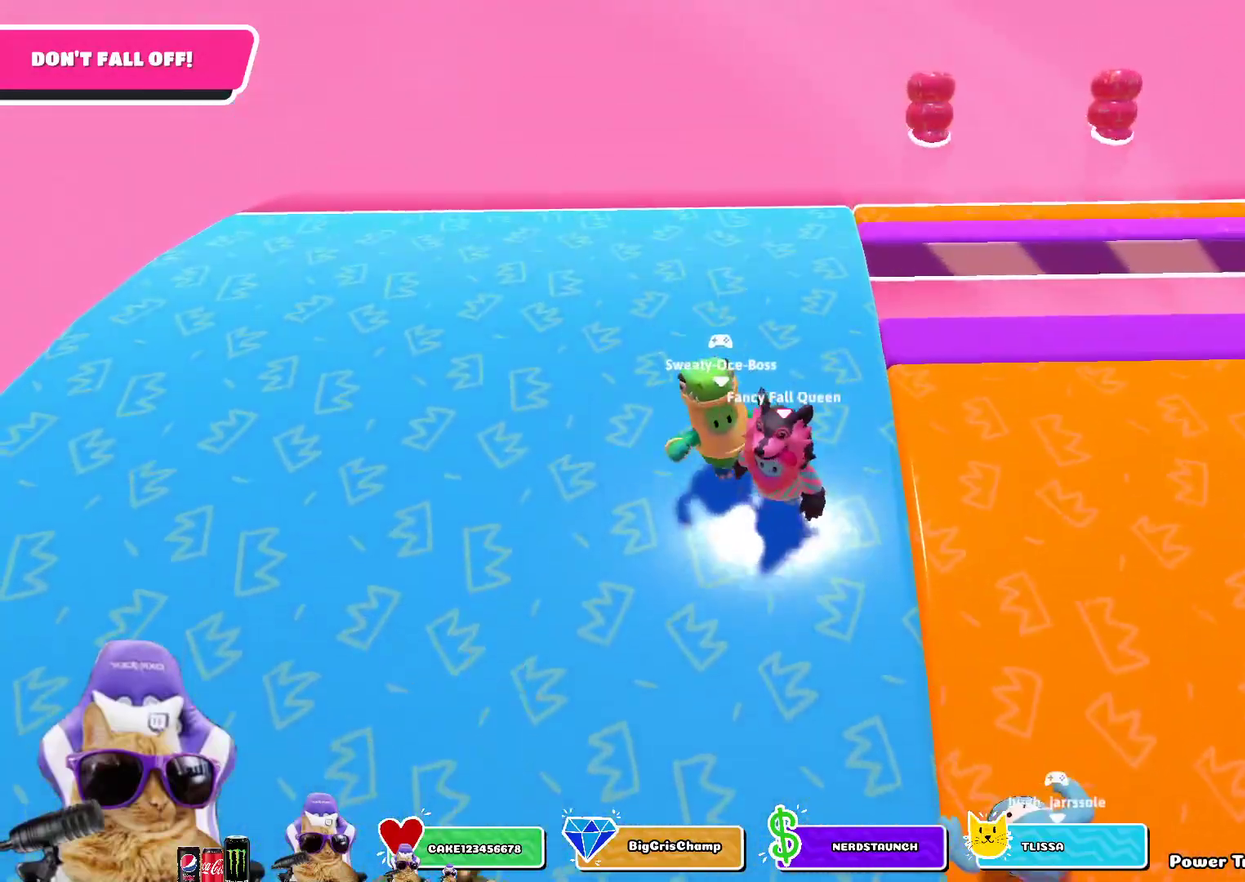
{"dt_ms": 600, "buttons": [], "left_stick": "right", "right_stick": "down-right", "events": [[83, "left_stick", "center"], [150, "left_stick", "down"], [267, "left_stick", "down-left"], [333, "left_stick", "down"], [400, "left_stick", "down-right"], [517, "left_stick", "right"], [600, "right_stick", "down-right"]]}
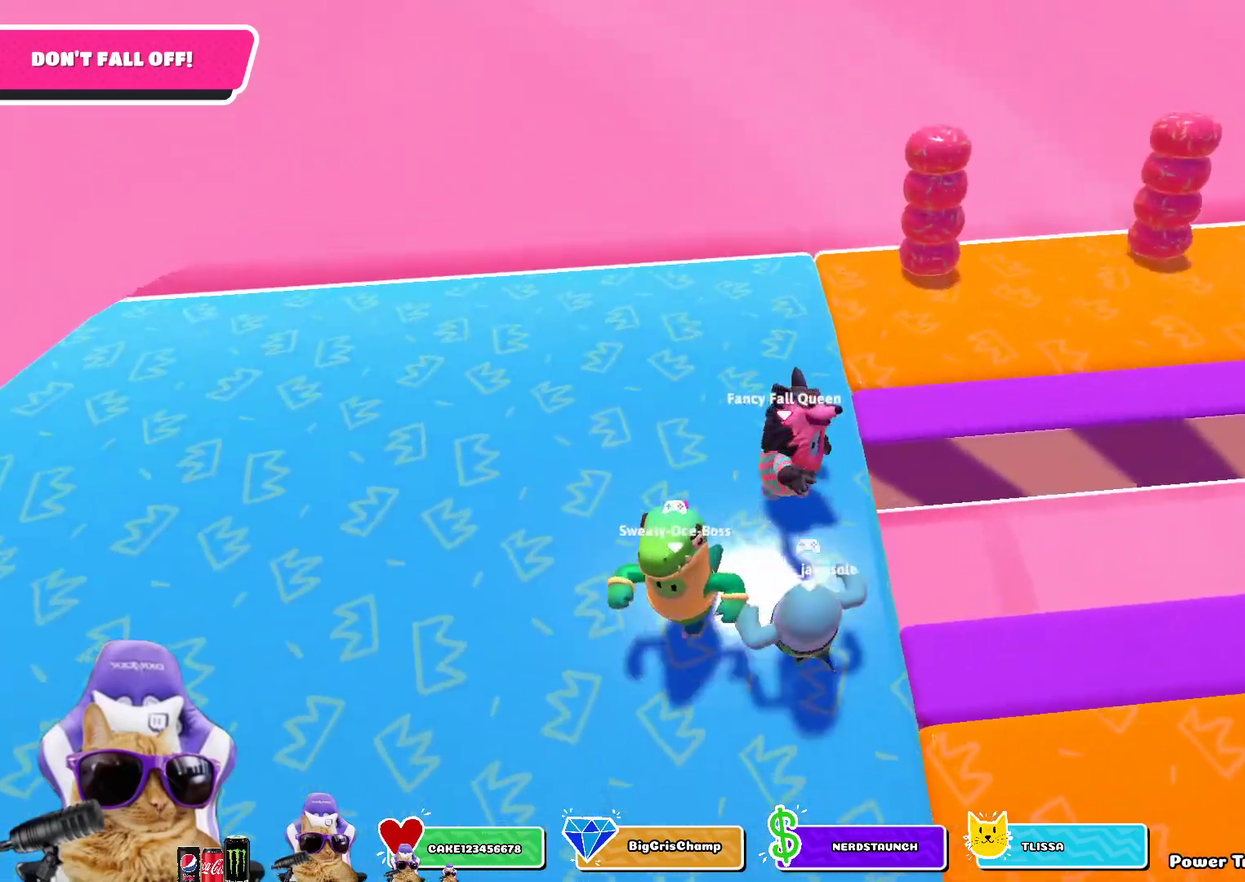
{"dt_ms": 400, "buttons": [], "left_stick": "center", "right_stick": "right", "events": [[17, "left_stick", "up-right"], [283, "left_stick", "center"], [383, "right_stick", "right"]]}
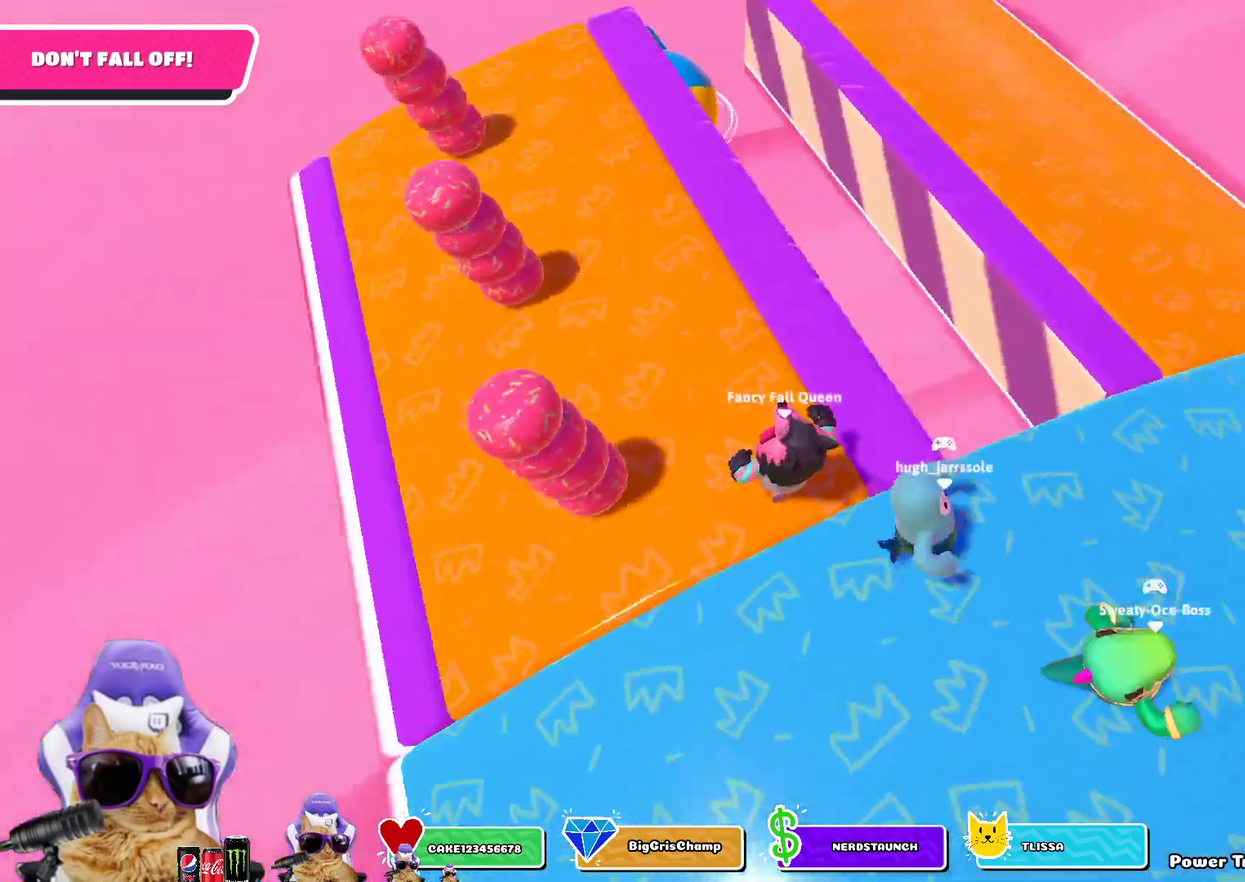
{"dt_ms": 400, "buttons": [], "left_stick": "center", "right_stick": "center", "events": [[100, "right_stick", "center"]]}
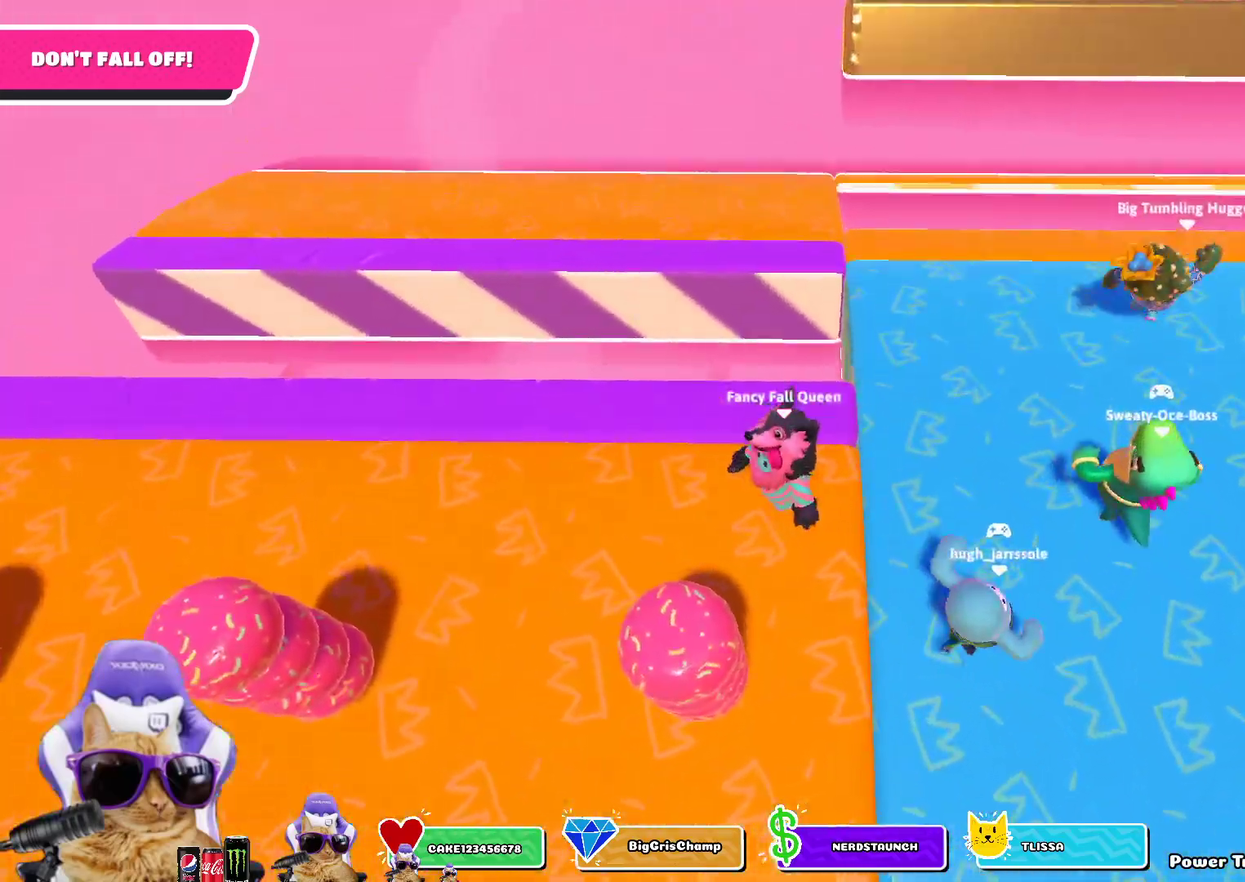
{"dt_ms": 600, "buttons": [], "left_stick": "center", "right_stick": "center", "events": [[100, "left_stick", "down"], [217, "left_stick", "center"], [317, "left_stick", "down-right"], [467, "left_stick", "center"]]}
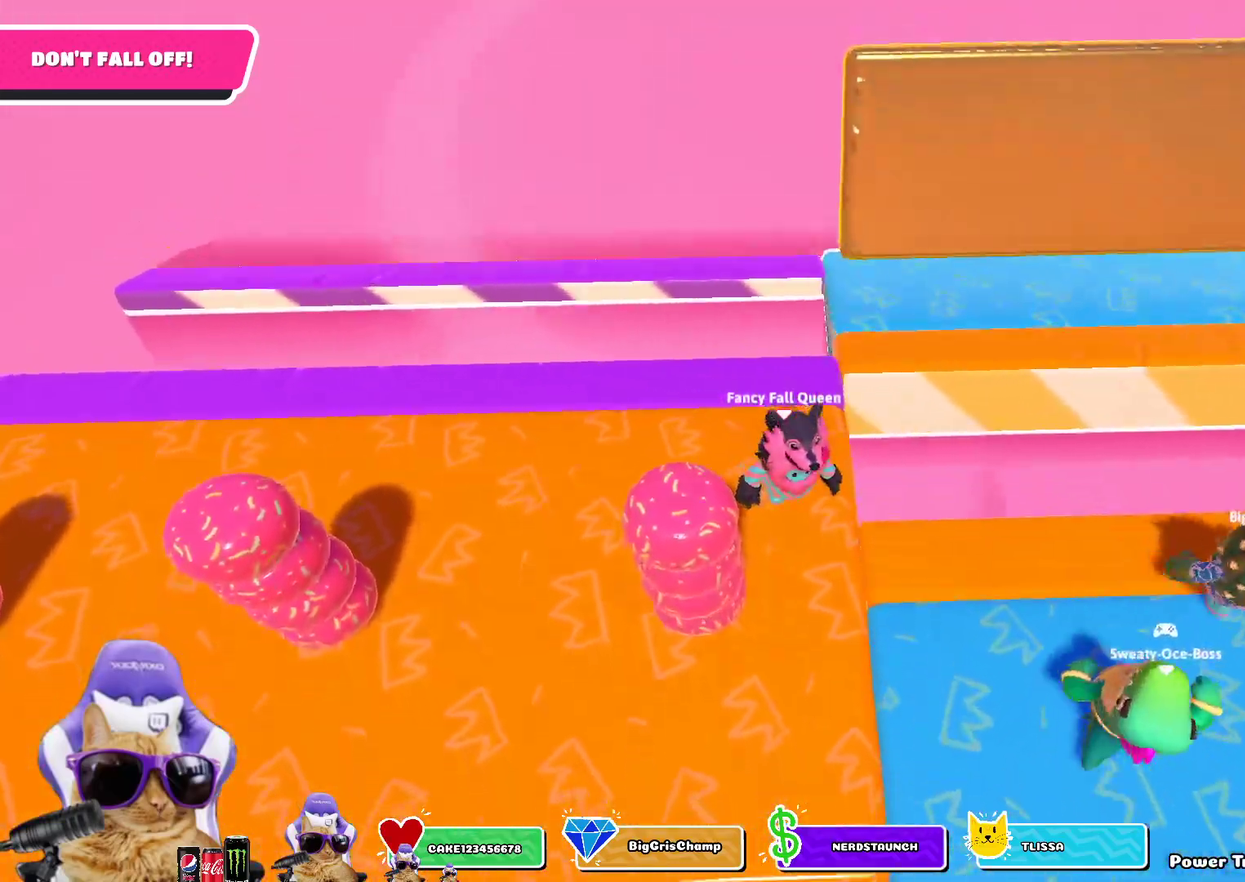
{"dt_ms": 300, "buttons": [], "left_stick": "right", "right_stick": "down-right", "events": [[33, "left_stick", "down"], [133, "left_stick", "down-right"], [183, "left_stick", "right"], [200, "right_stick", "down-right"]]}
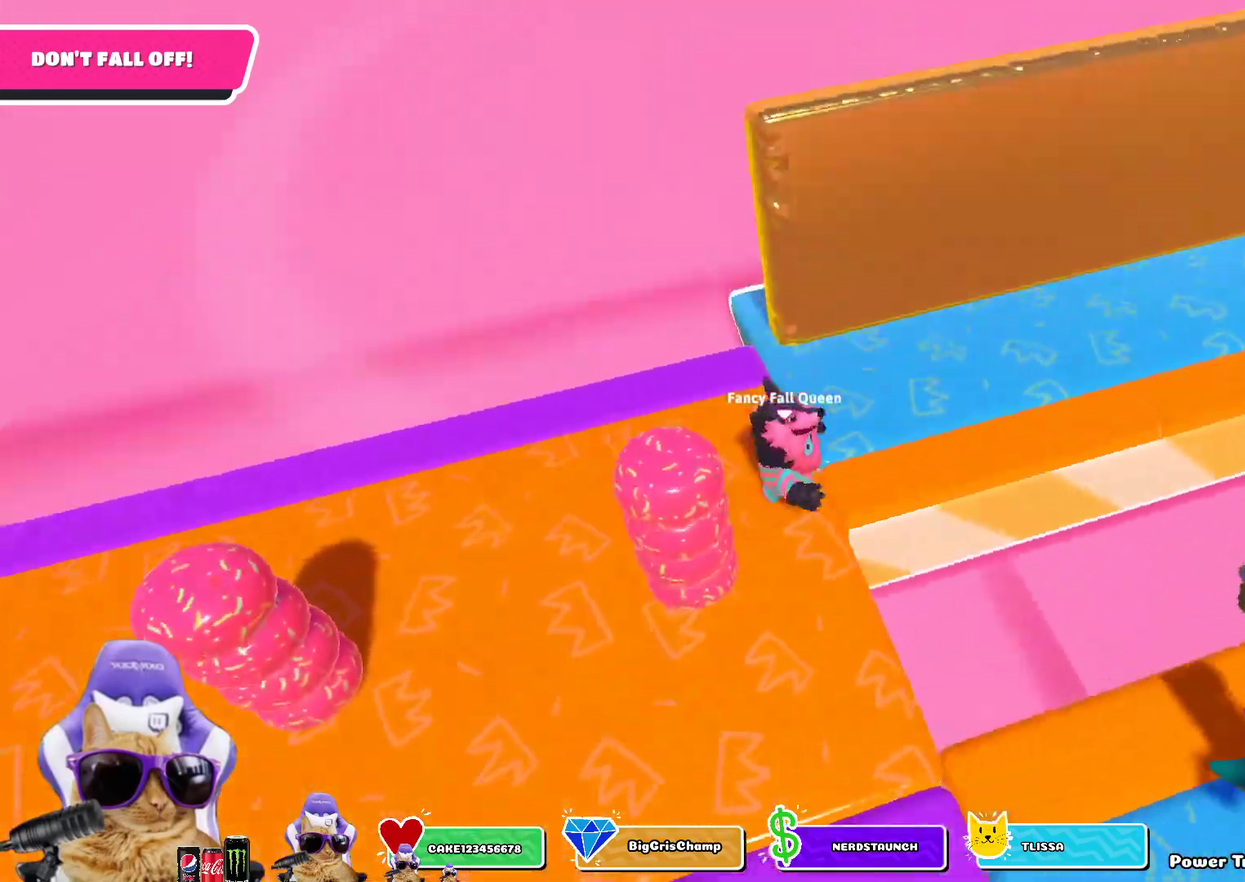
{"dt_ms": 800, "buttons": [], "left_stick": "center", "right_stick": "center", "events": [[17, "left_stick", "up-right"], [233, "left_stick", "center"], [383, "right_stick", "center"], [450, "left_stick", "right"], [567, "left_stick", "center"]]}
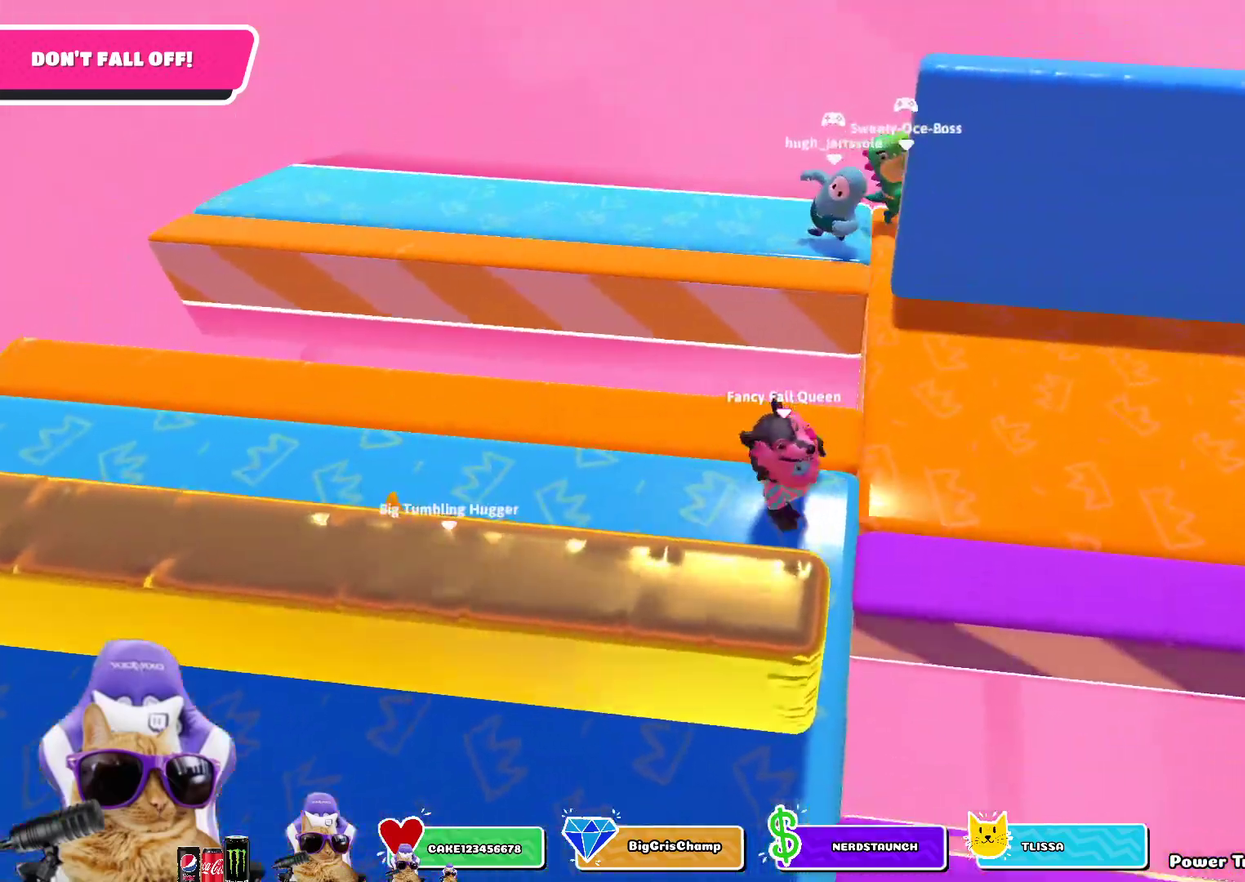
{"dt_ms": 400, "buttons": [], "left_stick": "down-left", "right_stick": "center", "events": [[267, "left_stick", "down-right"], [350, "left_stick", "down-left"]]}
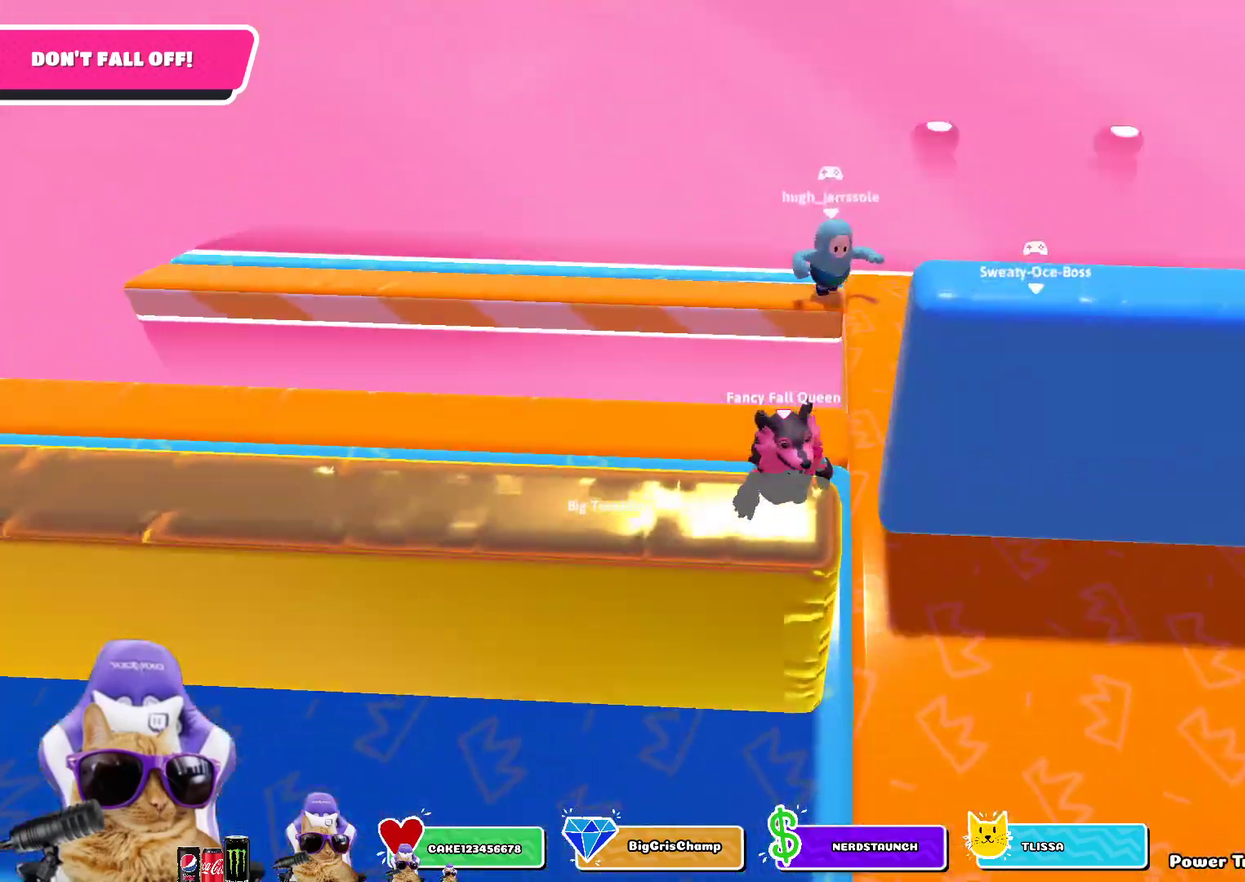
{"dt_ms": 500, "buttons": [], "left_stick": "right", "right_stick": "center", "events": [[17, "R2", "down"], [100, "left_stick", "down"], [167, "left_stick", "down-right"], [200, "R2", "up"], [233, "left_stick", "right"]]}
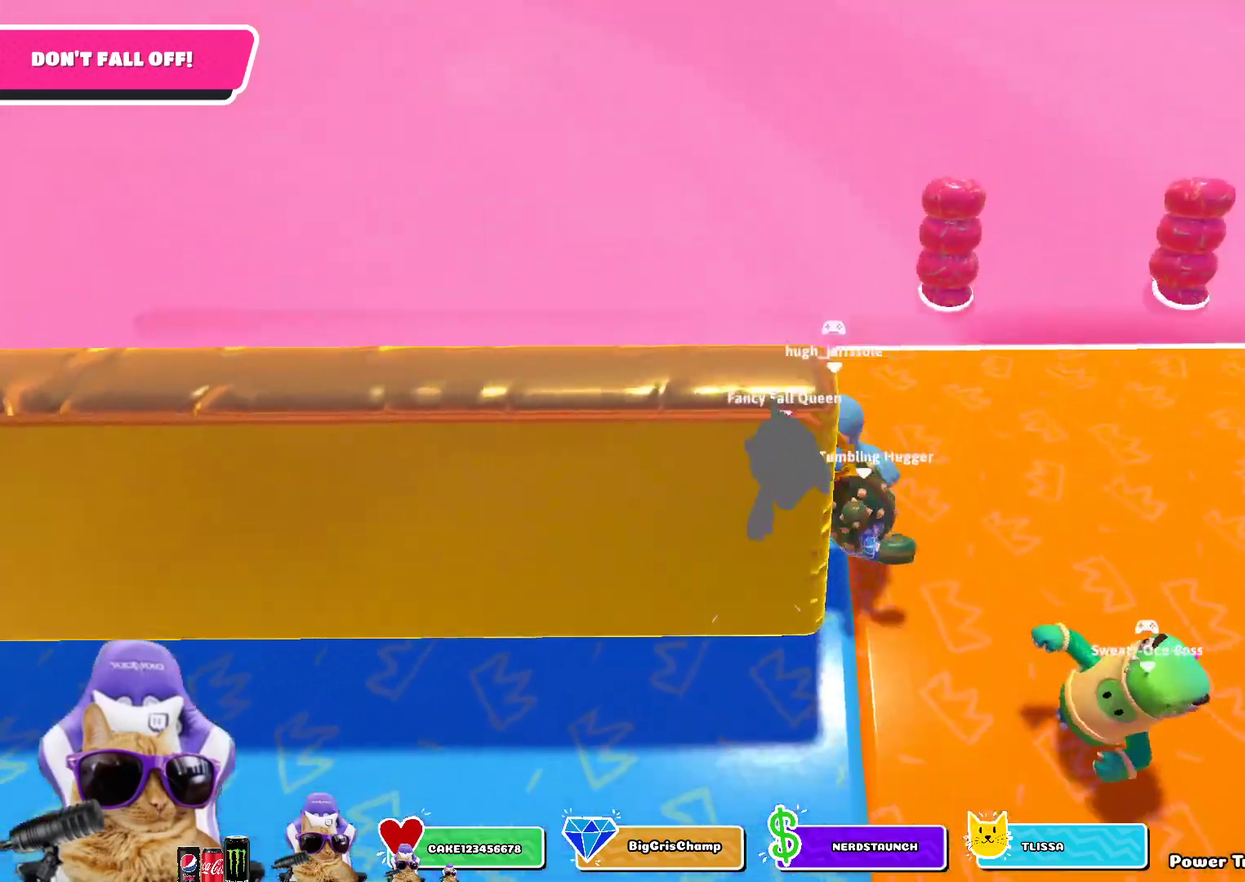
{"dt_ms": 400, "buttons": [], "left_stick": "right", "right_stick": "center", "events": [[283, "right_stick", "down-right"], [367, "right_stick", "center"]]}
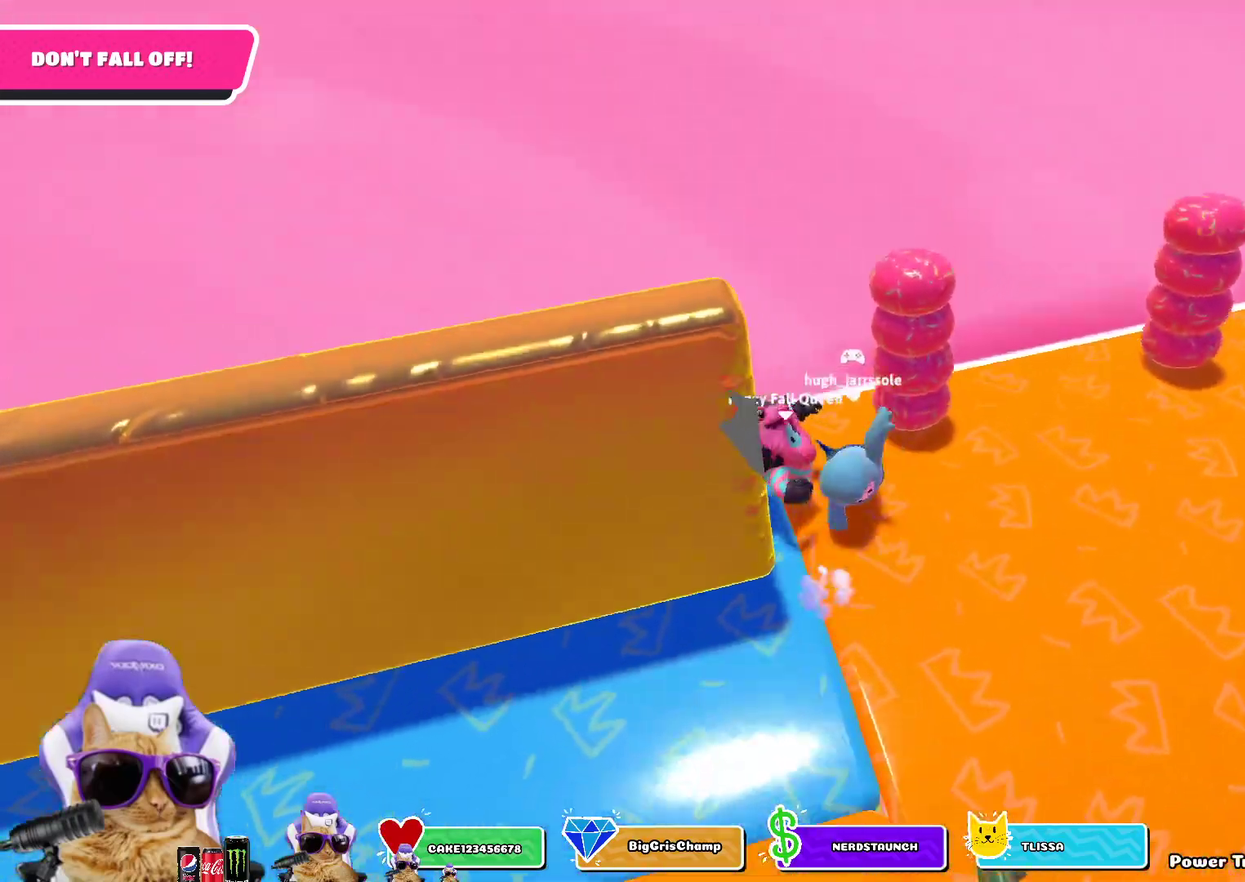
{"dt_ms": 600, "buttons": [], "left_stick": "right", "right_stick": "center", "events": [[117, "left_stick", "down-right"], [283, "left_stick", "center"], [300, "right_stick", "right"], [383, "left_stick", "up"], [467, "left_stick", "up-right"], [567, "right_stick", "center"], [600, "left_stick", "right"]]}
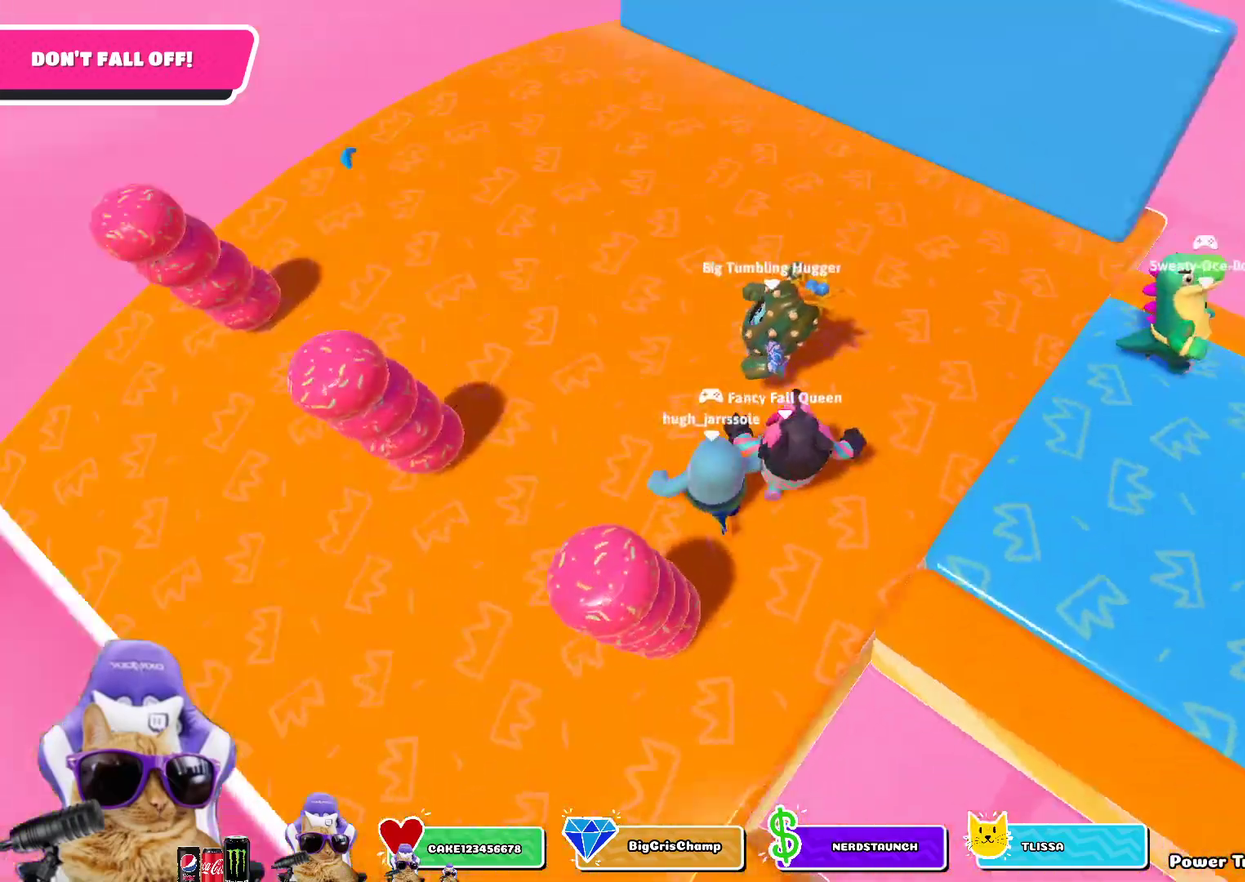
{"dt_ms": 300, "buttons": [], "left_stick": "center", "right_stick": "center", "events": [[217, "left_stick", "center"]]}
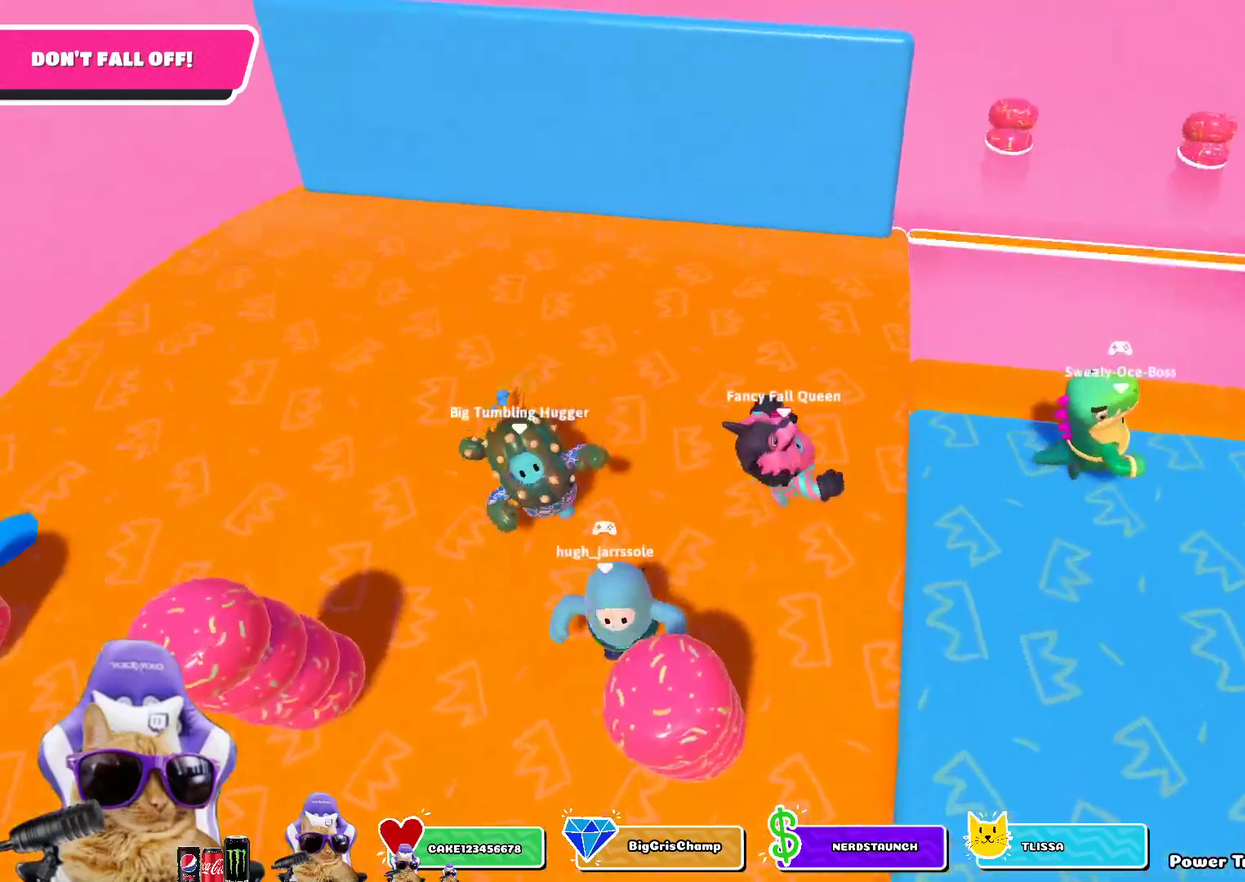
{"dt_ms": 700, "buttons": [], "left_stick": "right", "right_stick": "down-right", "events": [[283, "left_stick", "right"], [500, "left_stick", "up-right"], [617, "left_stick", "right"], [667, "right_stick", "down-right"]]}
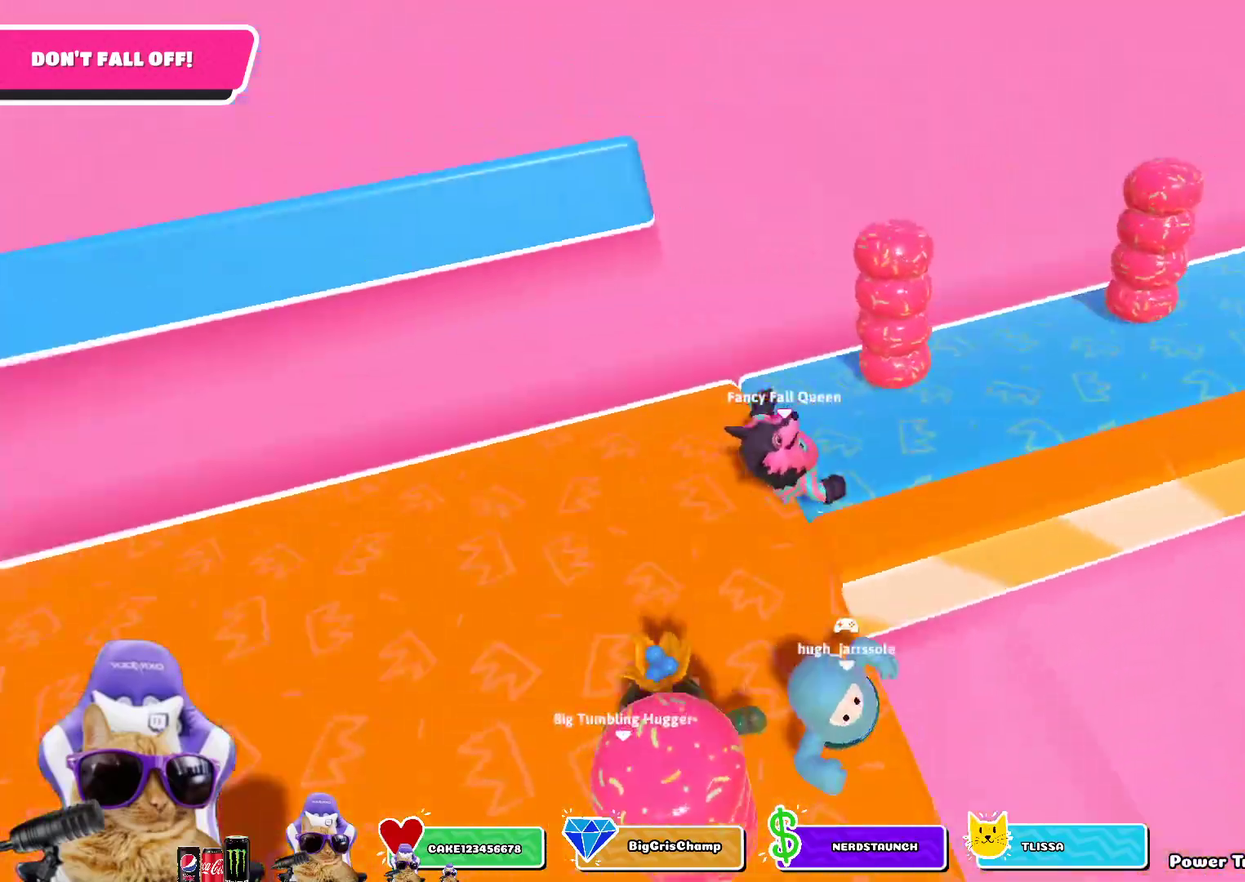
{"dt_ms": 300, "buttons": [], "left_stick": "center", "right_stick": "center", "events": [[150, "left_stick", "up-right"], [200, "right_stick", "right"], [233, "left_stick", "center"], [283, "right_stick", "center"]]}
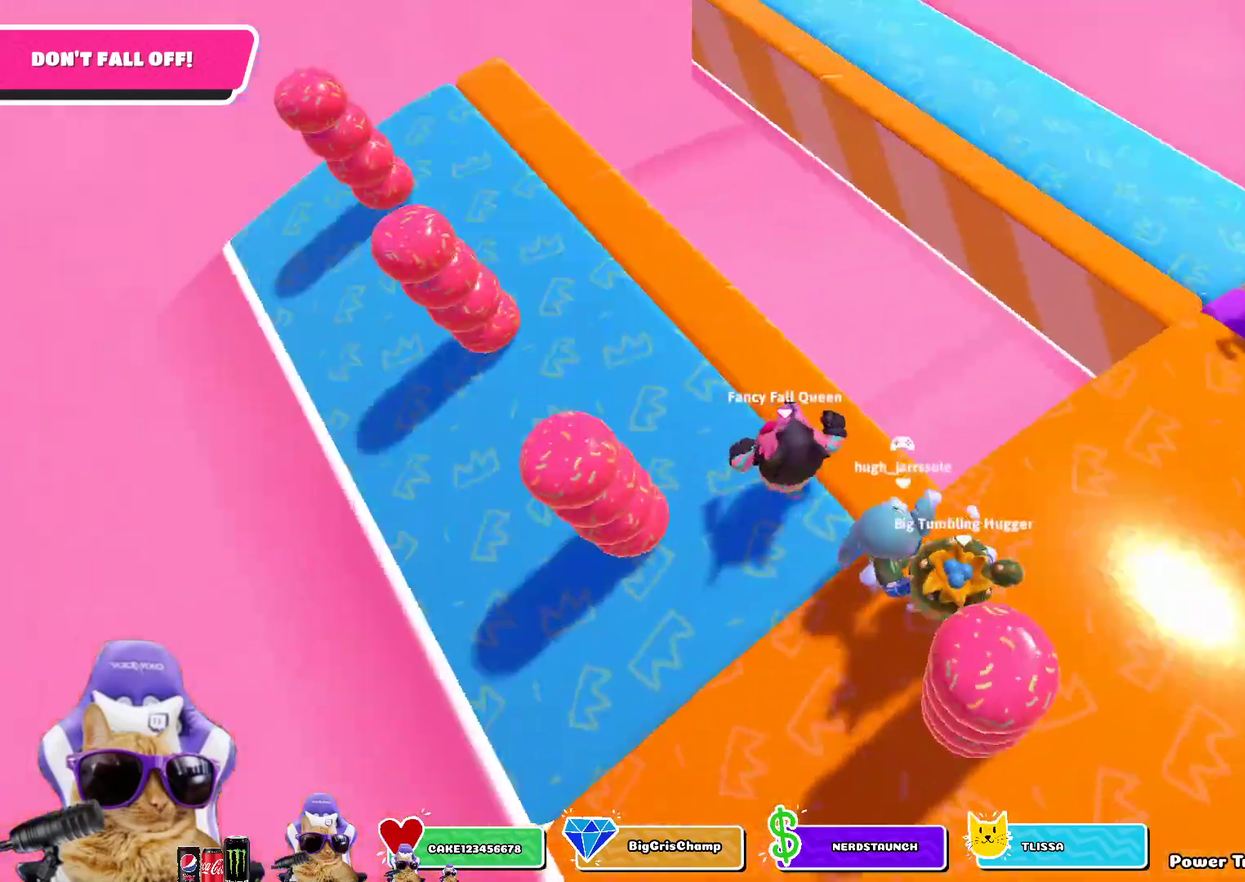
{"dt_ms": 900, "buttons": [], "left_stick": "down-right", "right_stick": "center", "events": [[50, "left_stick", "down"], [133, "left_stick", "center"], [267, "right_stick", "right"], [433, "right_stick", "center"], [633, "left_stick", "right"], [683, "left_stick", "center"], [817, "left_stick", "down-right"]]}
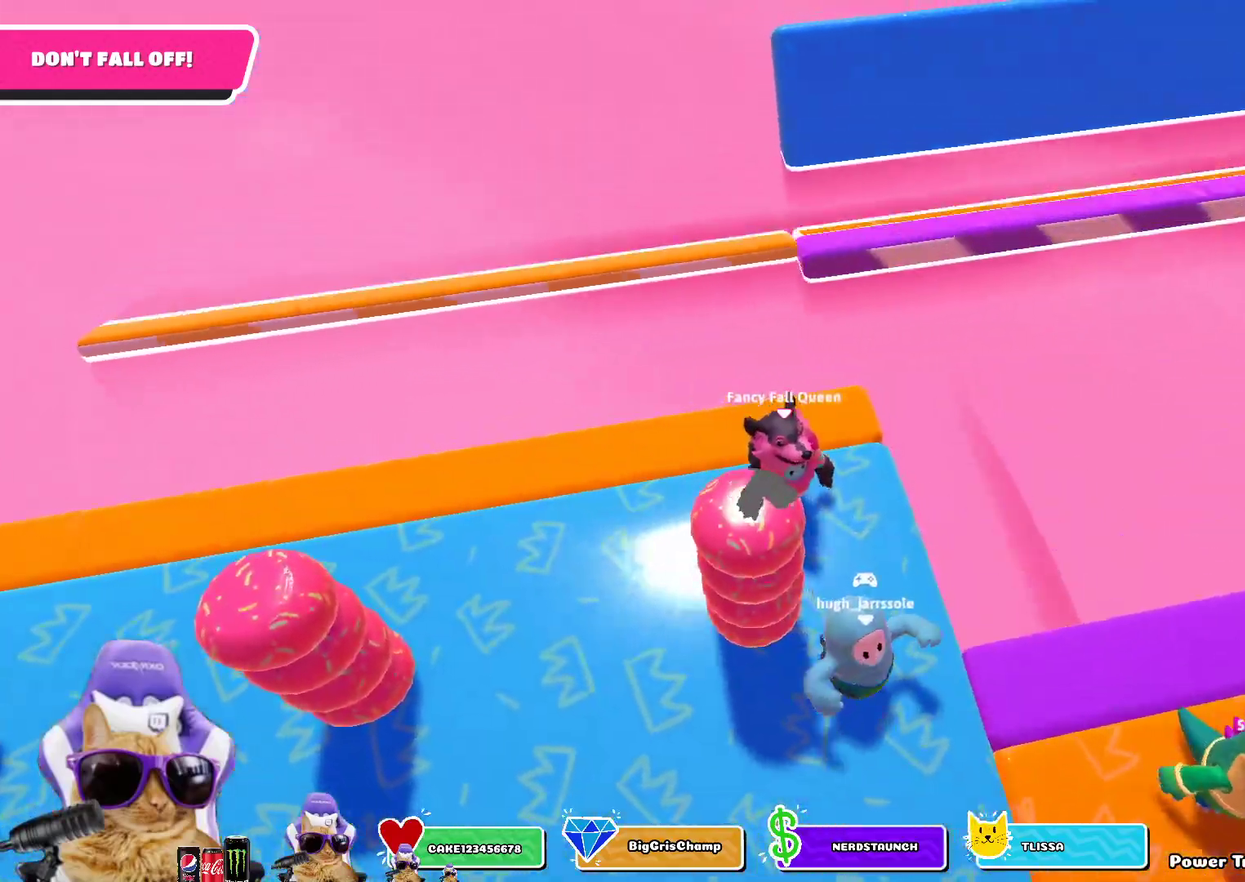
{"dt_ms": 300, "buttons": [], "left_stick": "center", "right_stick": "center", "events": [[33, "left_stick", "center"], [133, "left_stick", "down-right"], [250, "left_stick", "center"]]}
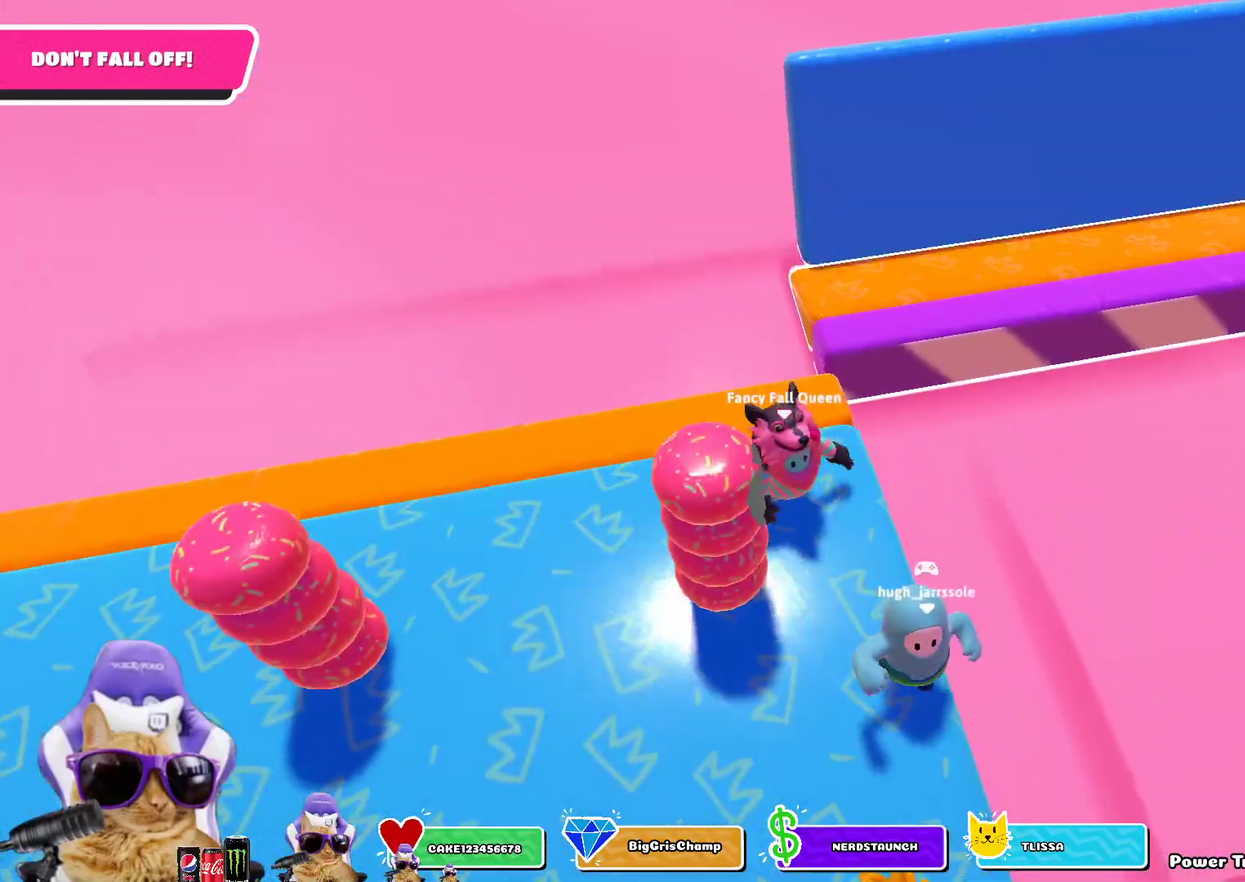
{"dt_ms": 500, "buttons": [], "left_stick": "center", "right_stick": "right", "events": [[50, "left_stick", "down-right"], [100, "left_stick", "right"], [183, "right_stick", "right"], [217, "left_stick", "up-right"], [500, "left_stick", "center"]]}
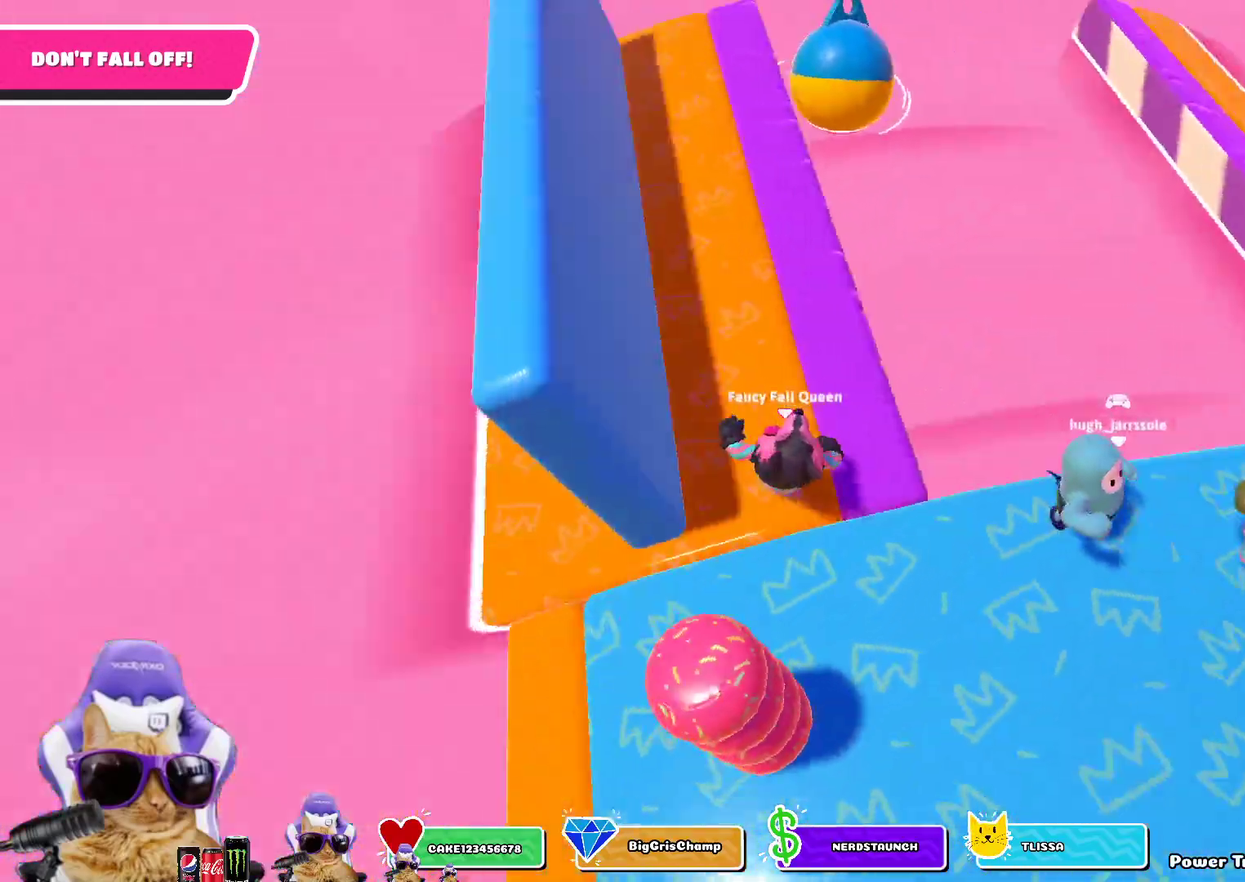
{"dt_ms": 500, "buttons": [], "left_stick": "down-right", "right_stick": "center", "events": [[133, "left_stick", "up-right"], [133, "right_stick", "center"], [233, "left_stick", "center"], [417, "left_stick", "down-right"]]}